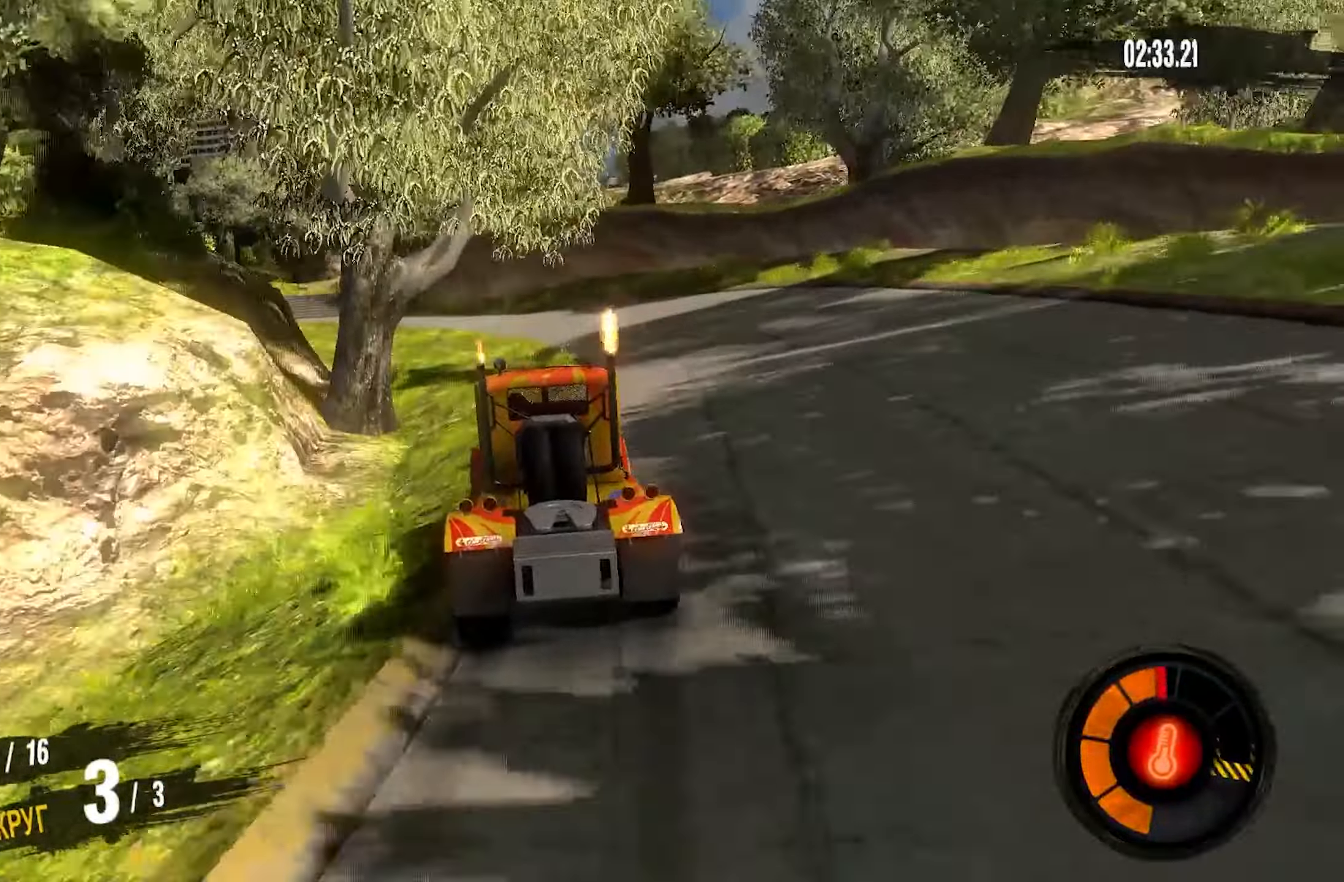
Gameplay with a controller (PlayStation layout); each line is a JSON object with the inputs held at the frame after it. "events" lists button and stick changes between this image and that frame as [ms after this image, input, new state], when the widget could be followed in between. Not read: CROSS.
{"buttons": ["R2"], "left_stick": "left", "right_stick": "center", "events": []}
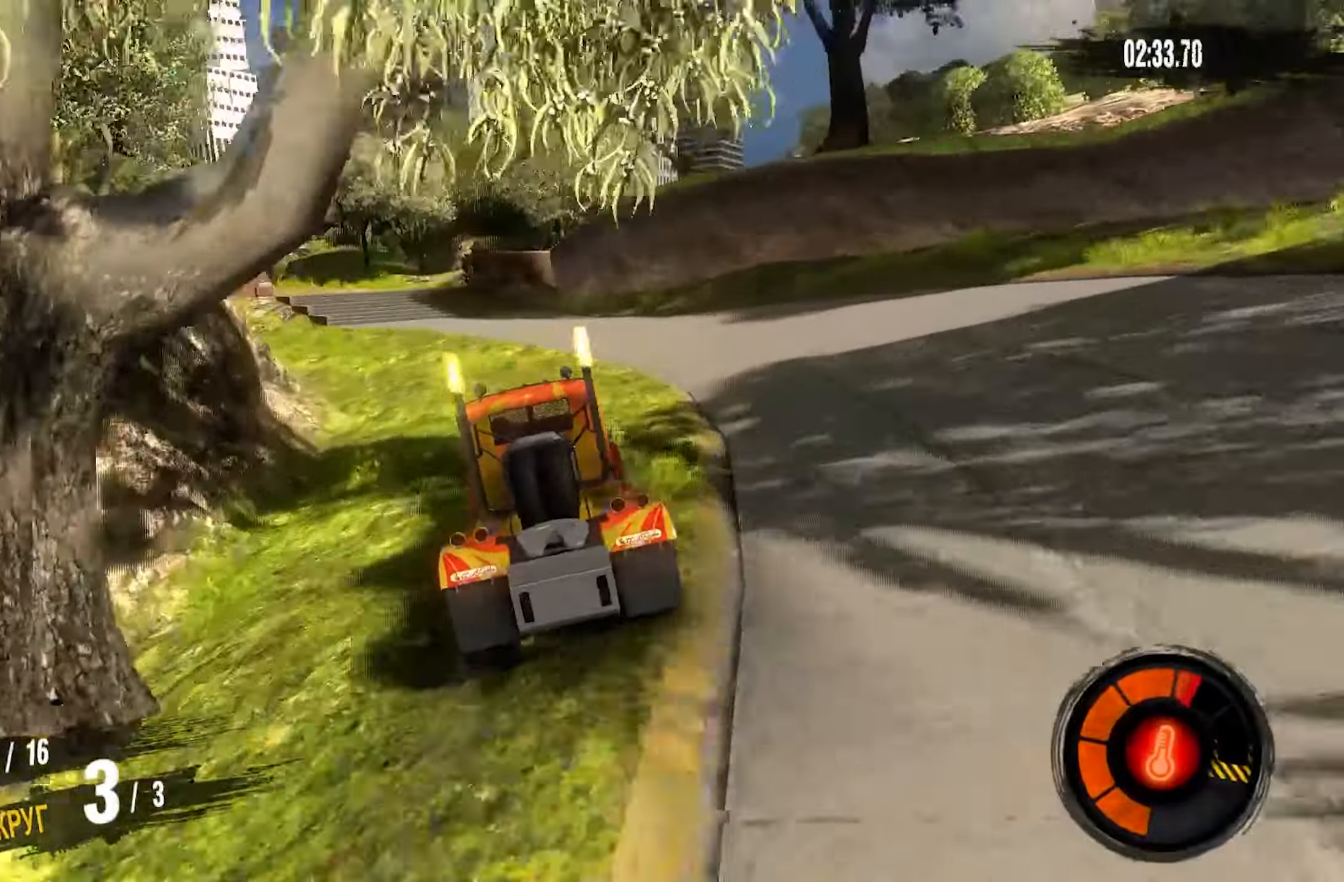
{"buttons": ["R2"], "left_stick": "down-left", "right_stick": "center", "events": [[67, "left_stick", "down-left"], [334, "left_stick", "center"], [400, "left_stick", "down-left"]]}
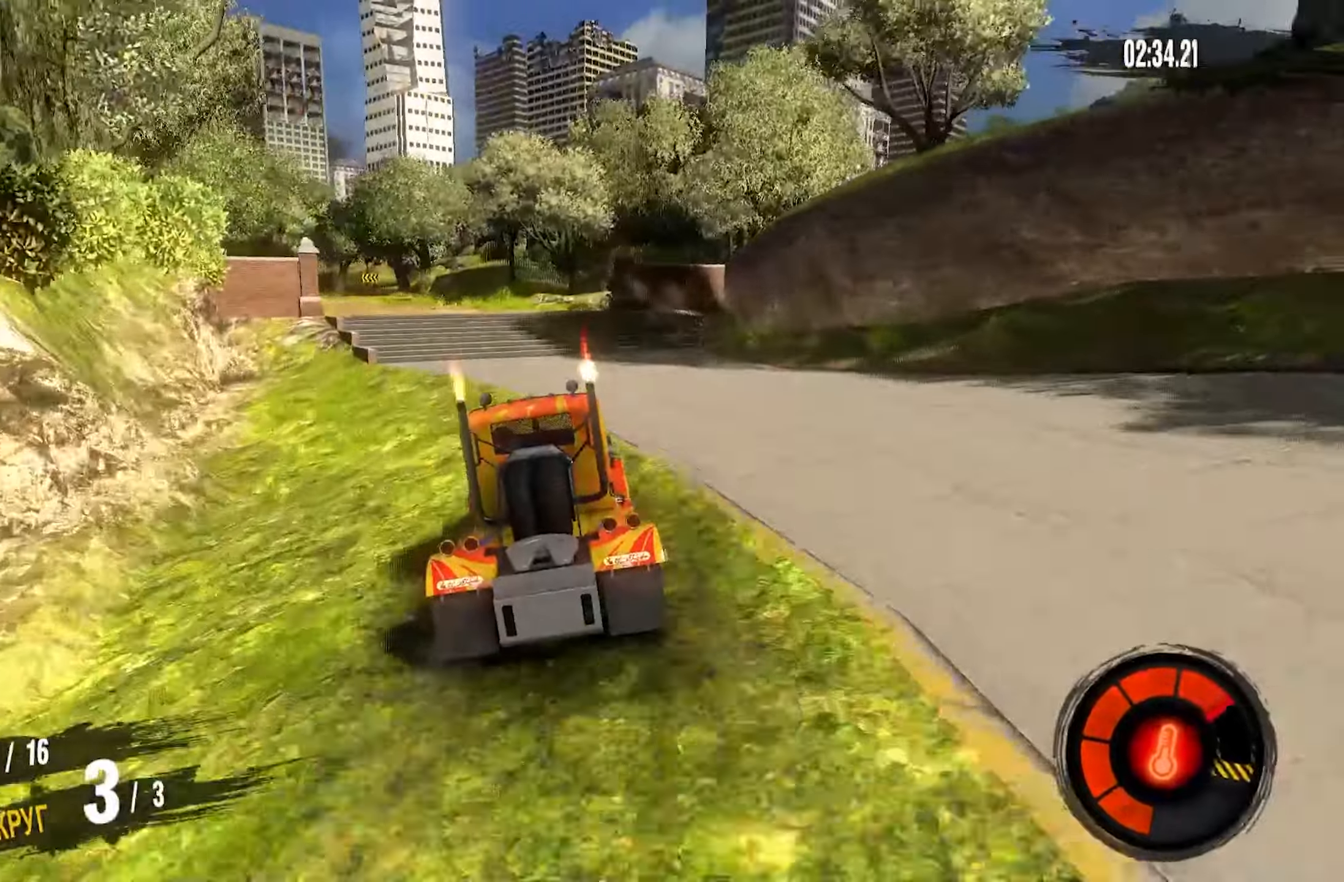
{"buttons": ["R2"], "left_stick": "down-left", "right_stick": "center", "events": []}
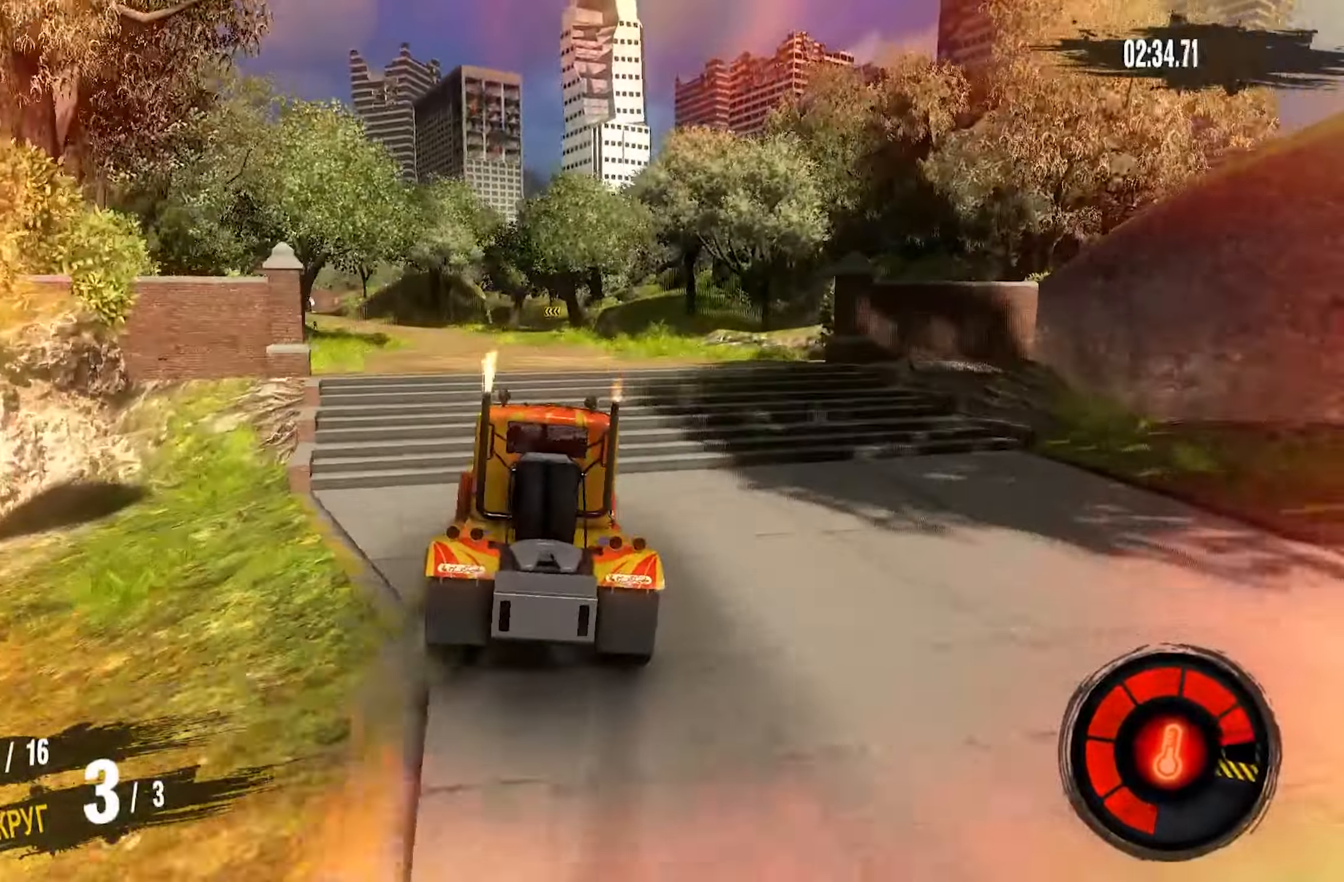
{"buttons": [], "left_stick": "down-left", "right_stick": "center", "events": [[250, "R2", "up"]]}
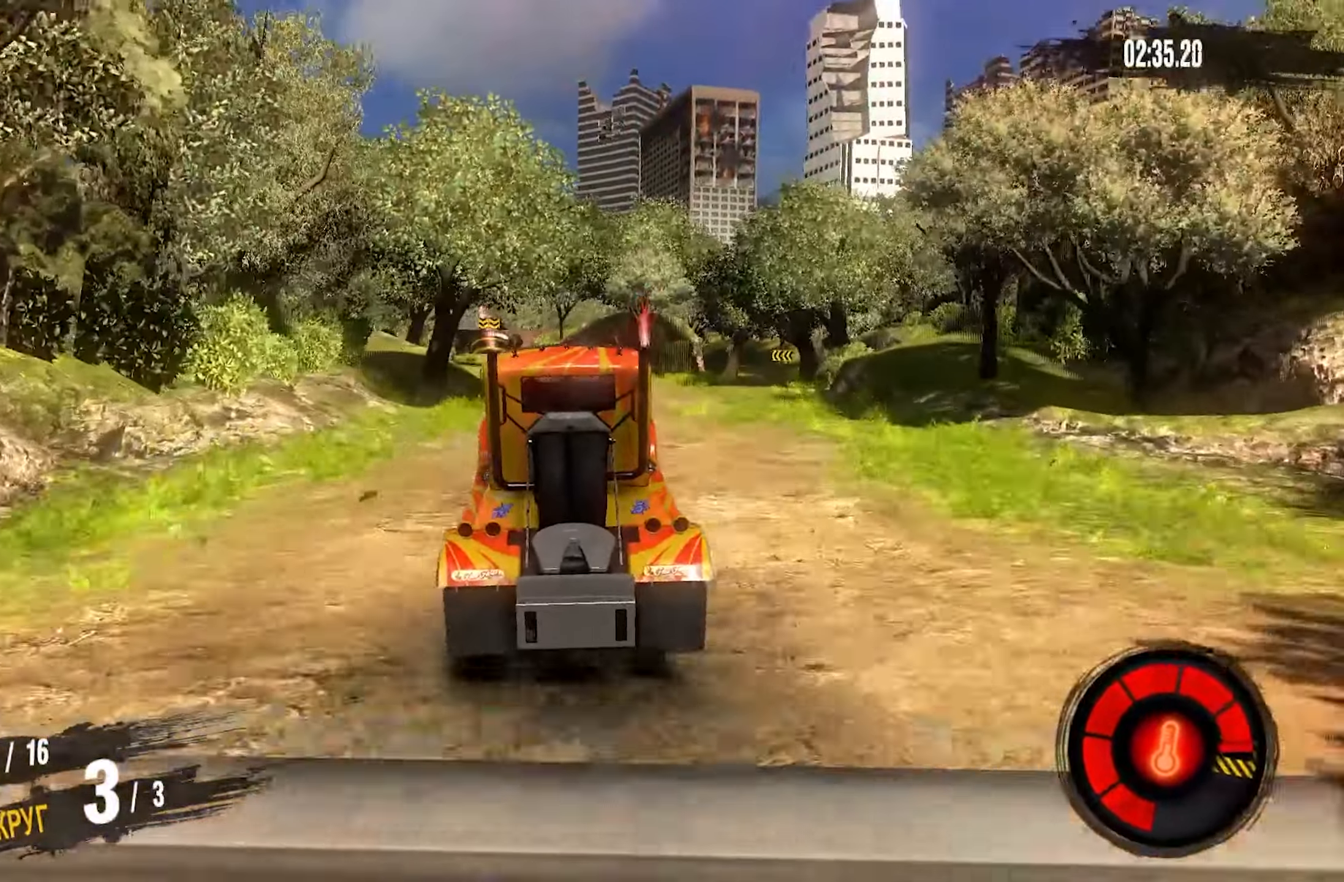
{"buttons": [], "left_stick": "center", "right_stick": "center", "events": [[34, "left_stick", "left"], [134, "left_stick", "center"], [334, "left_stick", "left"], [417, "left_stick", "center"]]}
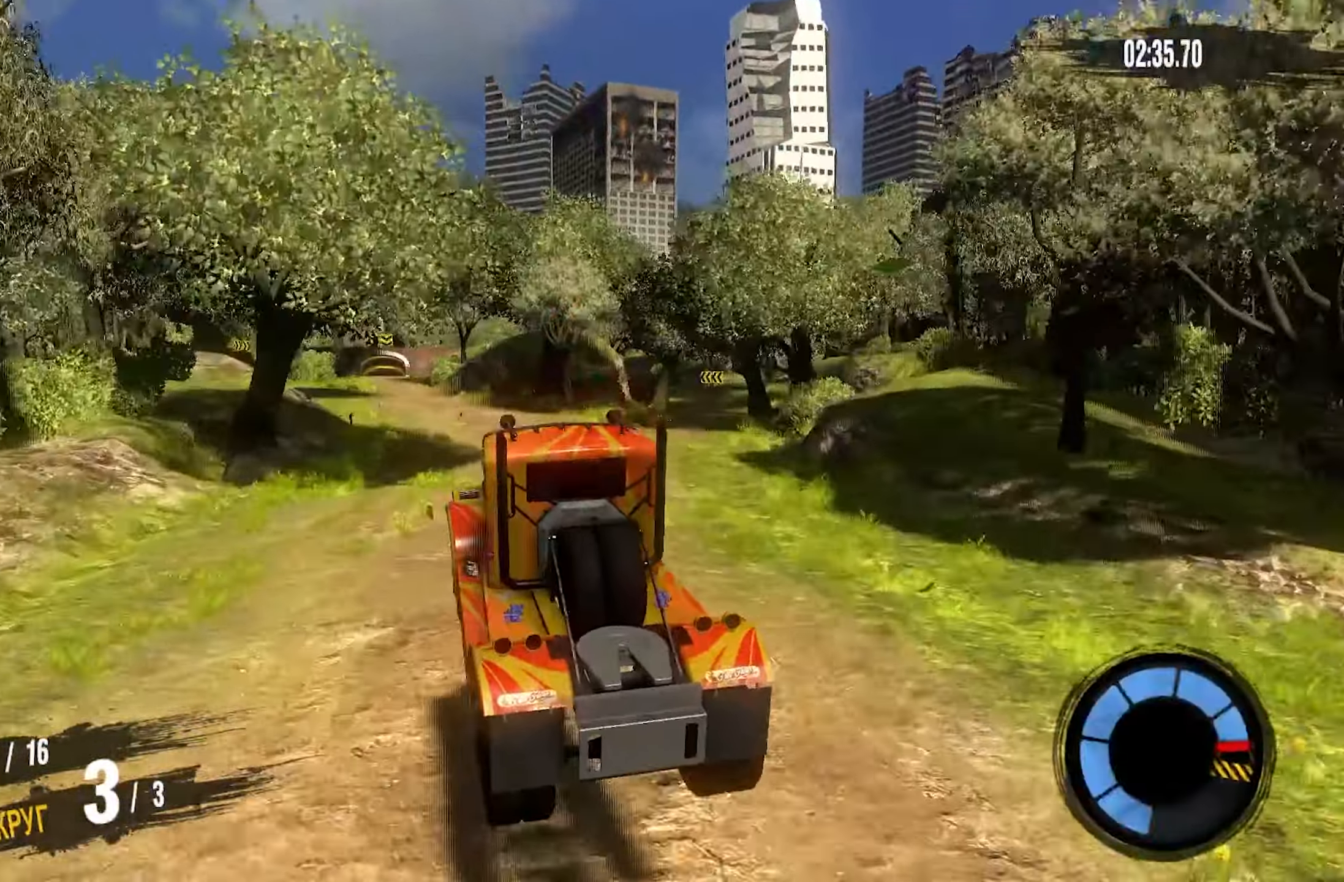
{"buttons": [], "left_stick": "center", "right_stick": "center", "events": []}
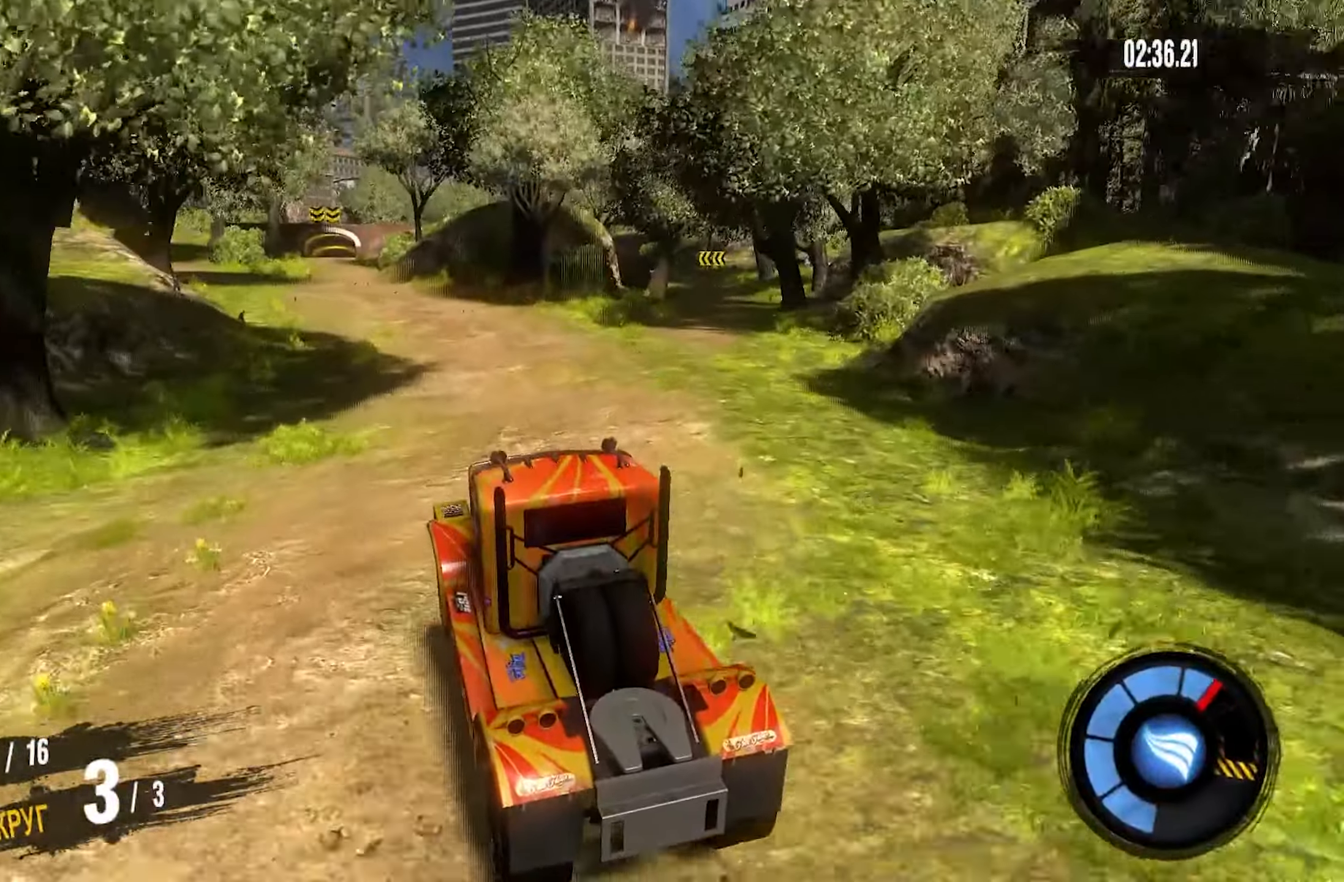
{"buttons": ["R2"], "left_stick": "center", "right_stick": "center", "events": [[184, "R2", "down"]]}
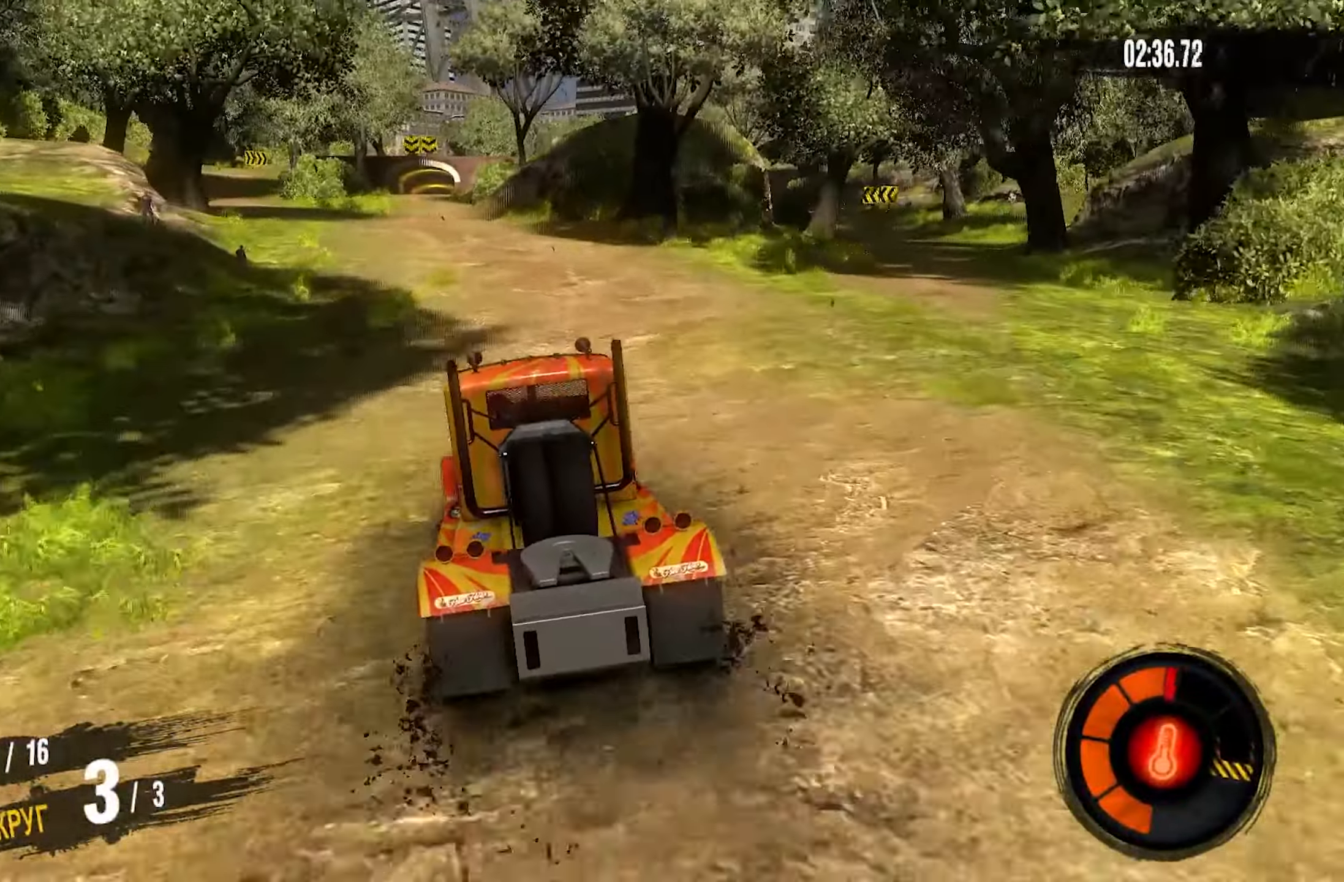
{"buttons": ["R2"], "left_stick": "left", "right_stick": "center", "events": [[300, "left_stick", "left"]]}
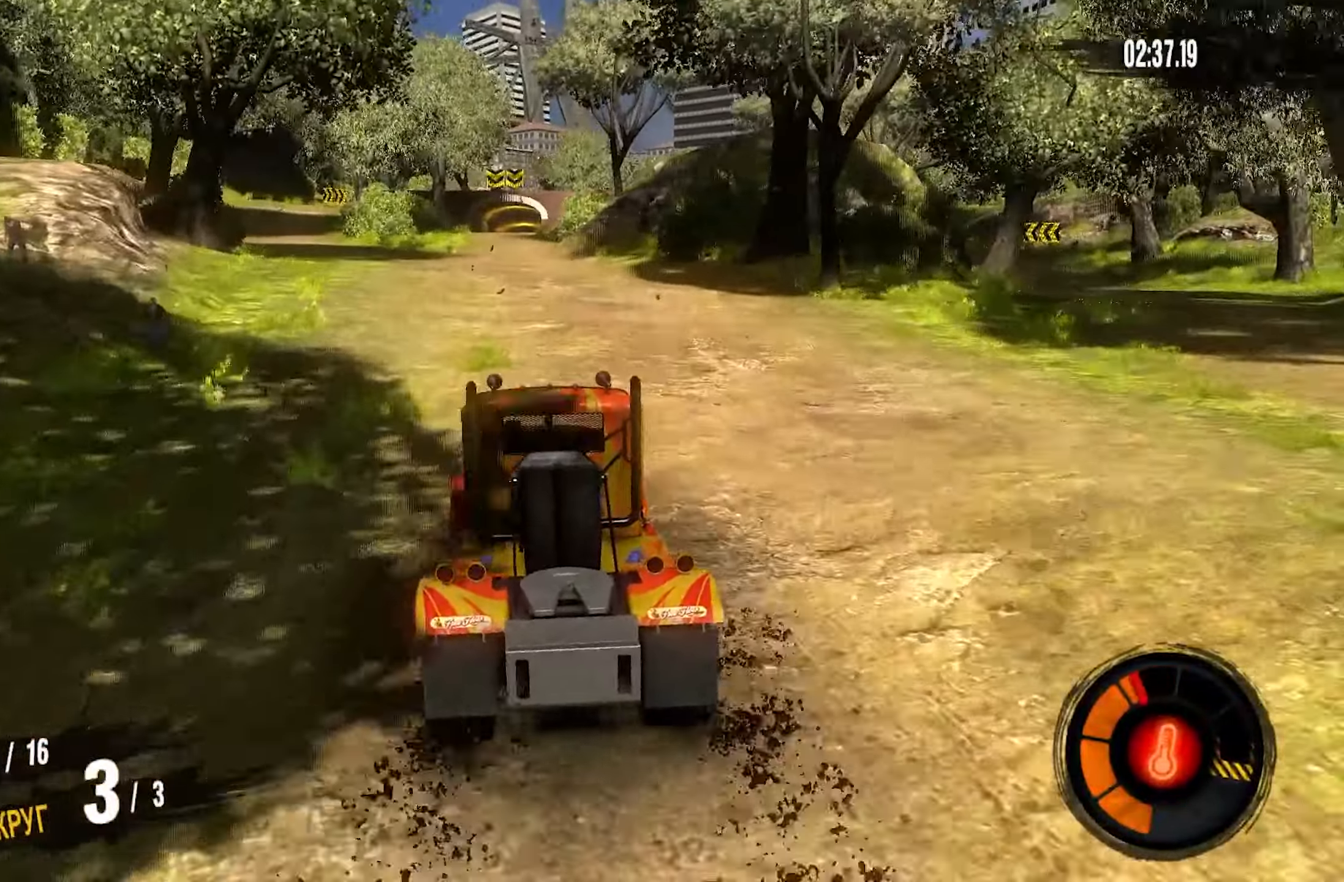
{"buttons": ["R2"], "left_stick": "center", "right_stick": "center", "events": [[17, "left_stick", "center"]]}
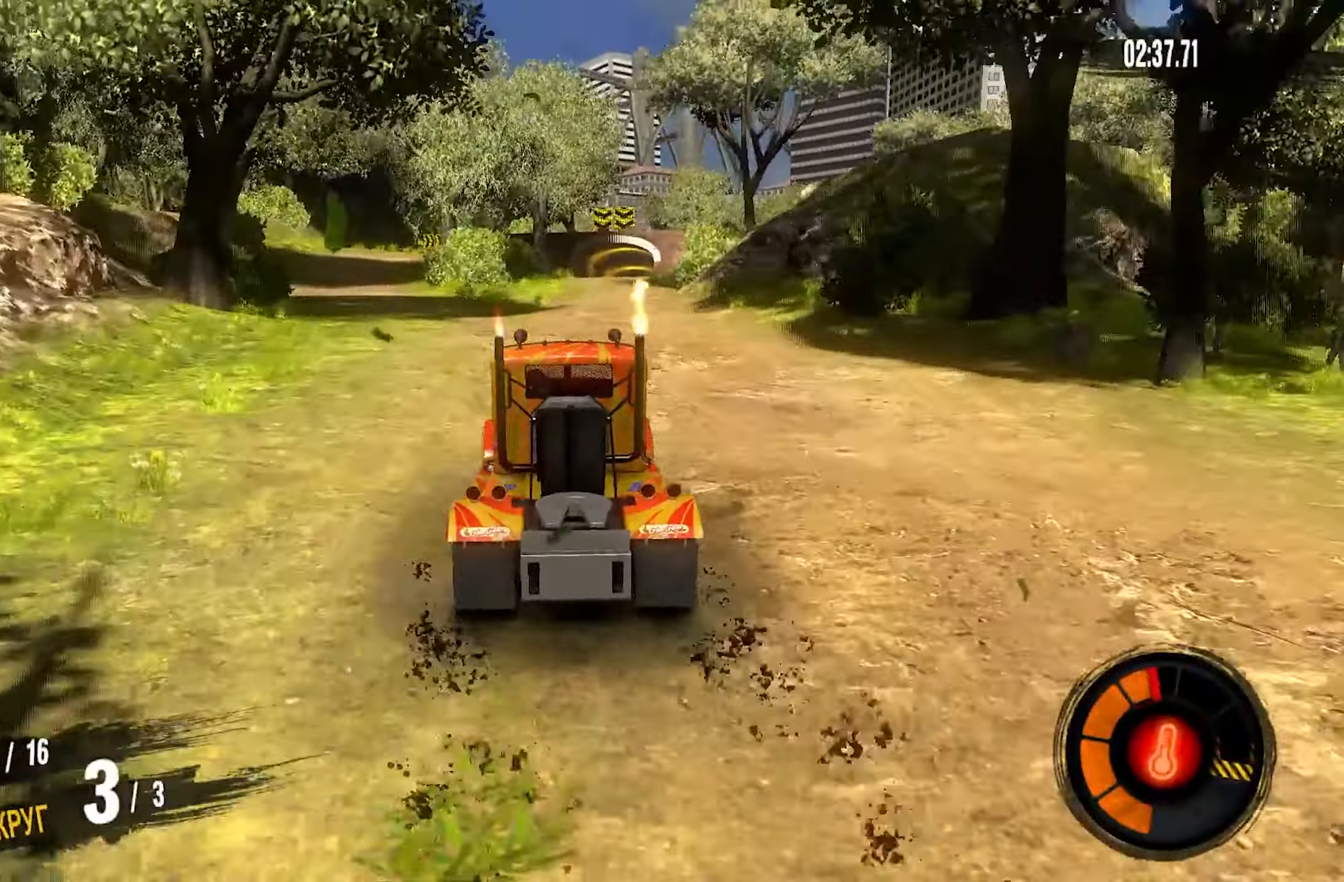
{"buttons": ["R2"], "left_stick": "center", "right_stick": "center", "events": []}
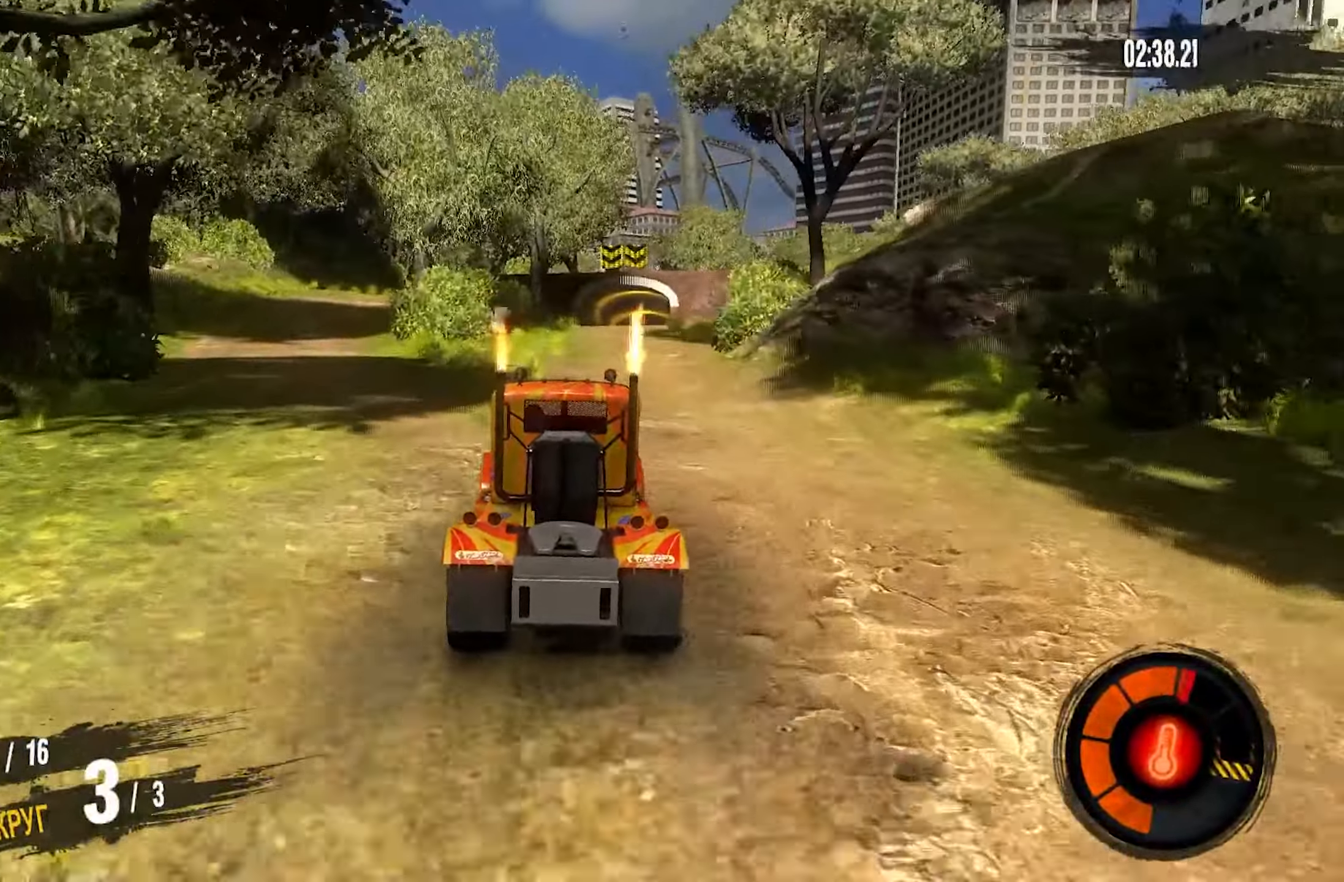
{"buttons": ["R2"], "left_stick": "center", "right_stick": "center", "events": [[284, "left_stick", "right"], [400, "left_stick", "center"]]}
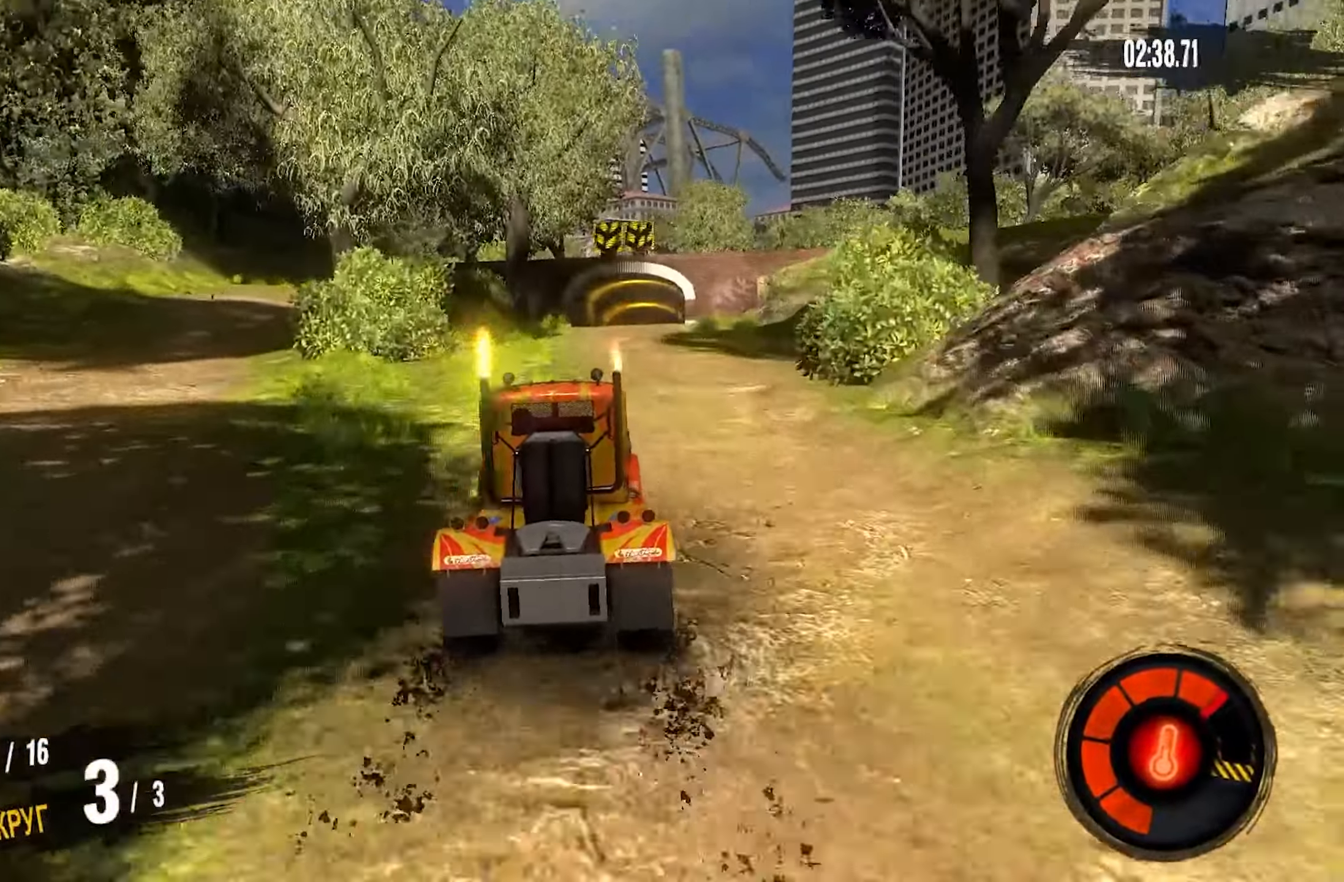
{"buttons": ["R2"], "left_stick": "up-left", "right_stick": "center", "events": [[166, "left_stick", "right"], [366, "left_stick", "center"], [500, "left_stick", "up-left"]]}
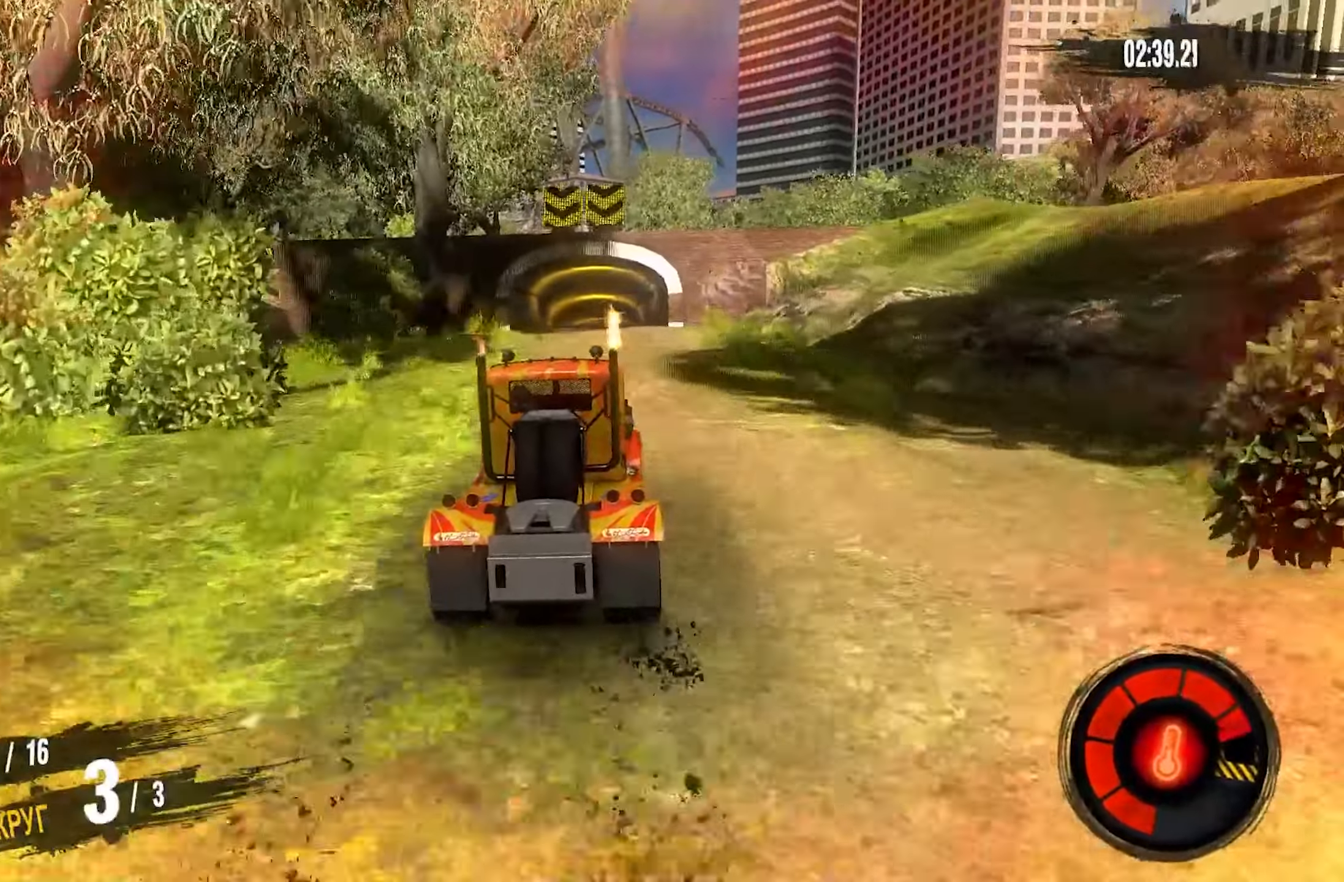
{"buttons": ["R2"], "left_stick": "right", "right_stick": "center", "events": [[66, "left_stick", "center"], [116, "left_stick", "up-left"], [166, "left_stick", "center"], [450, "left_stick", "right"]]}
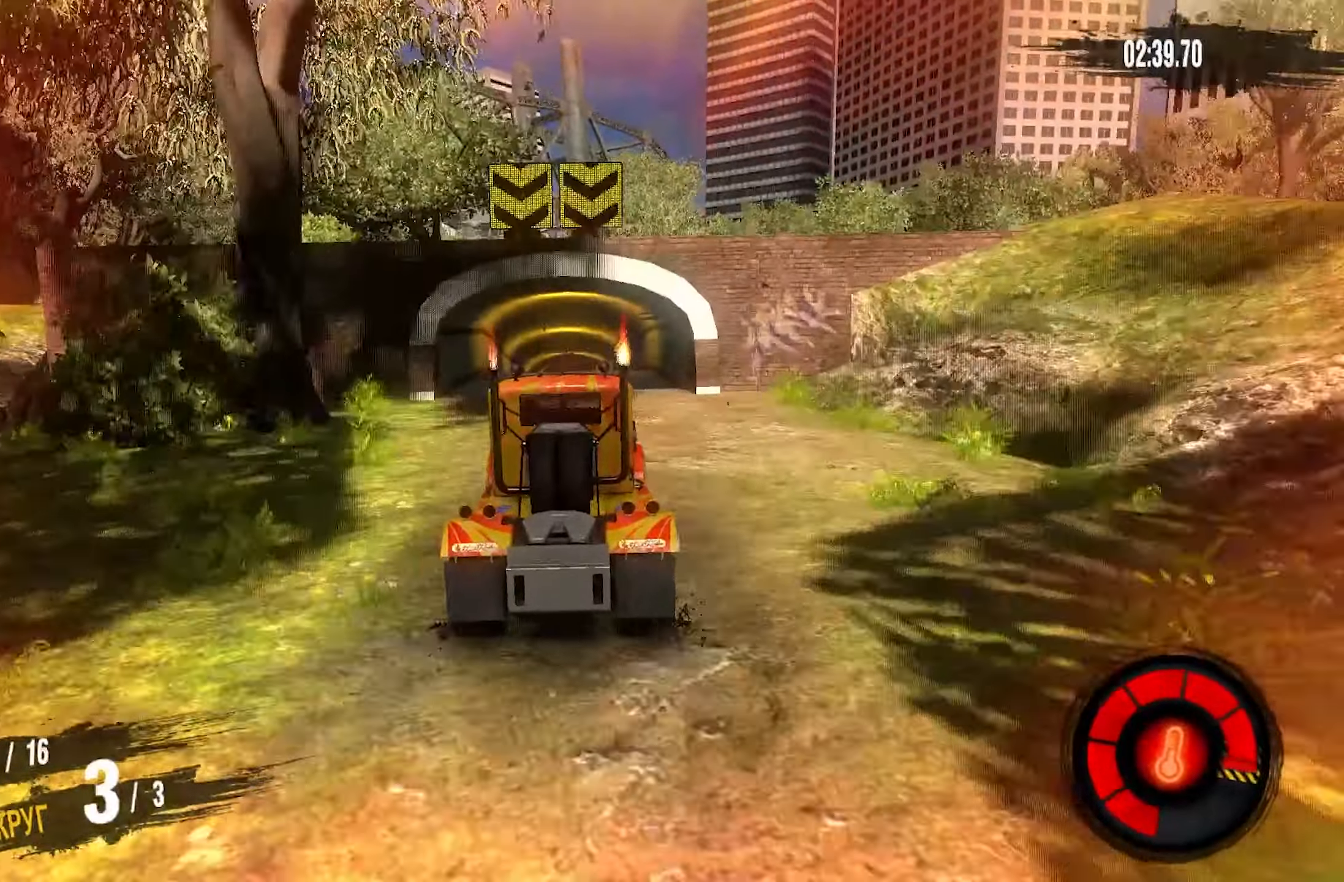
{"buttons": ["R2"], "left_stick": "center", "right_stick": "center", "events": [[100, "left_stick", "center"]]}
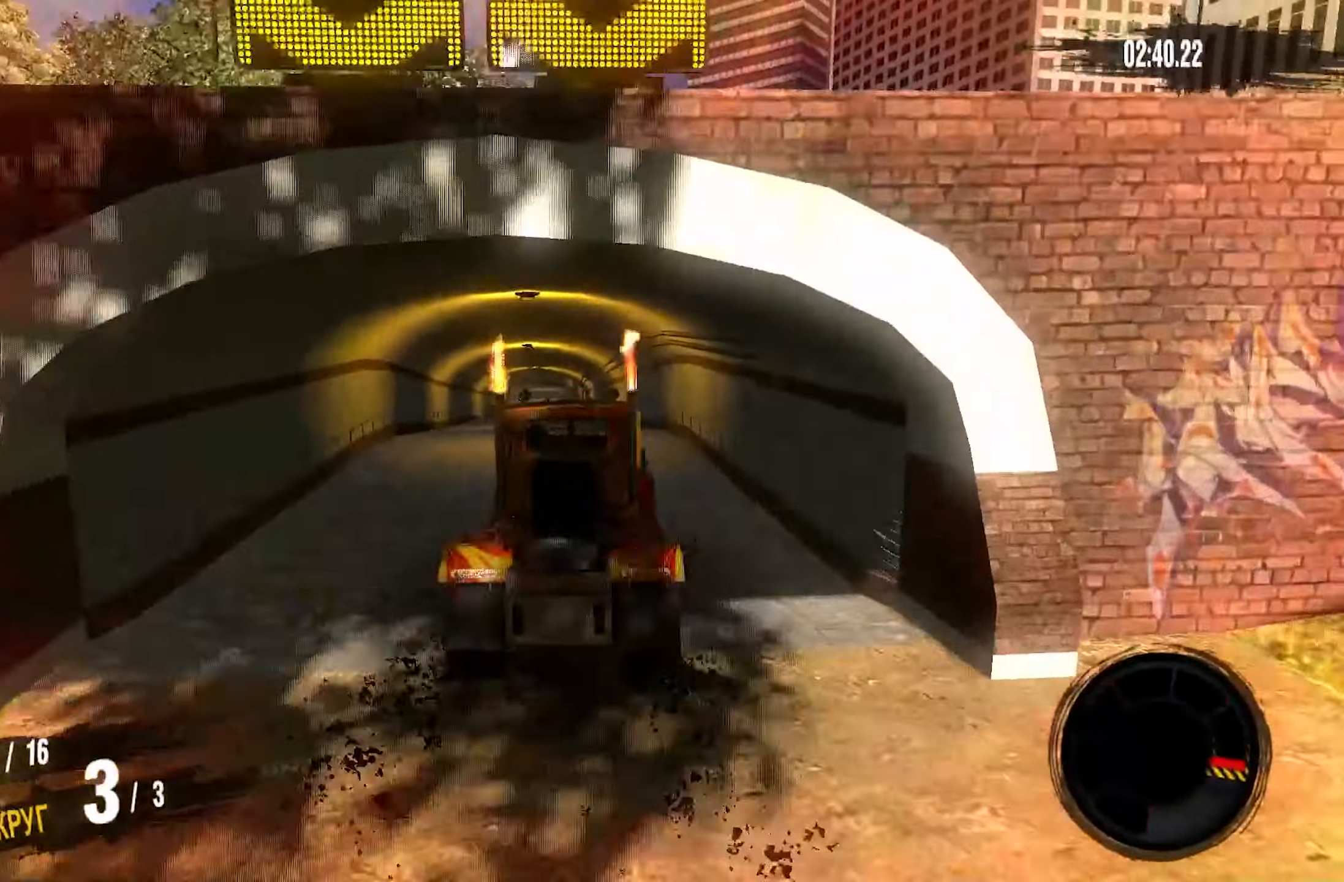
{"buttons": ["R2"], "left_stick": "down-left", "right_stick": "center", "events": [[183, "left_stick", "down-left"], [300, "left_stick", "center"], [500, "left_stick", "down-left"]]}
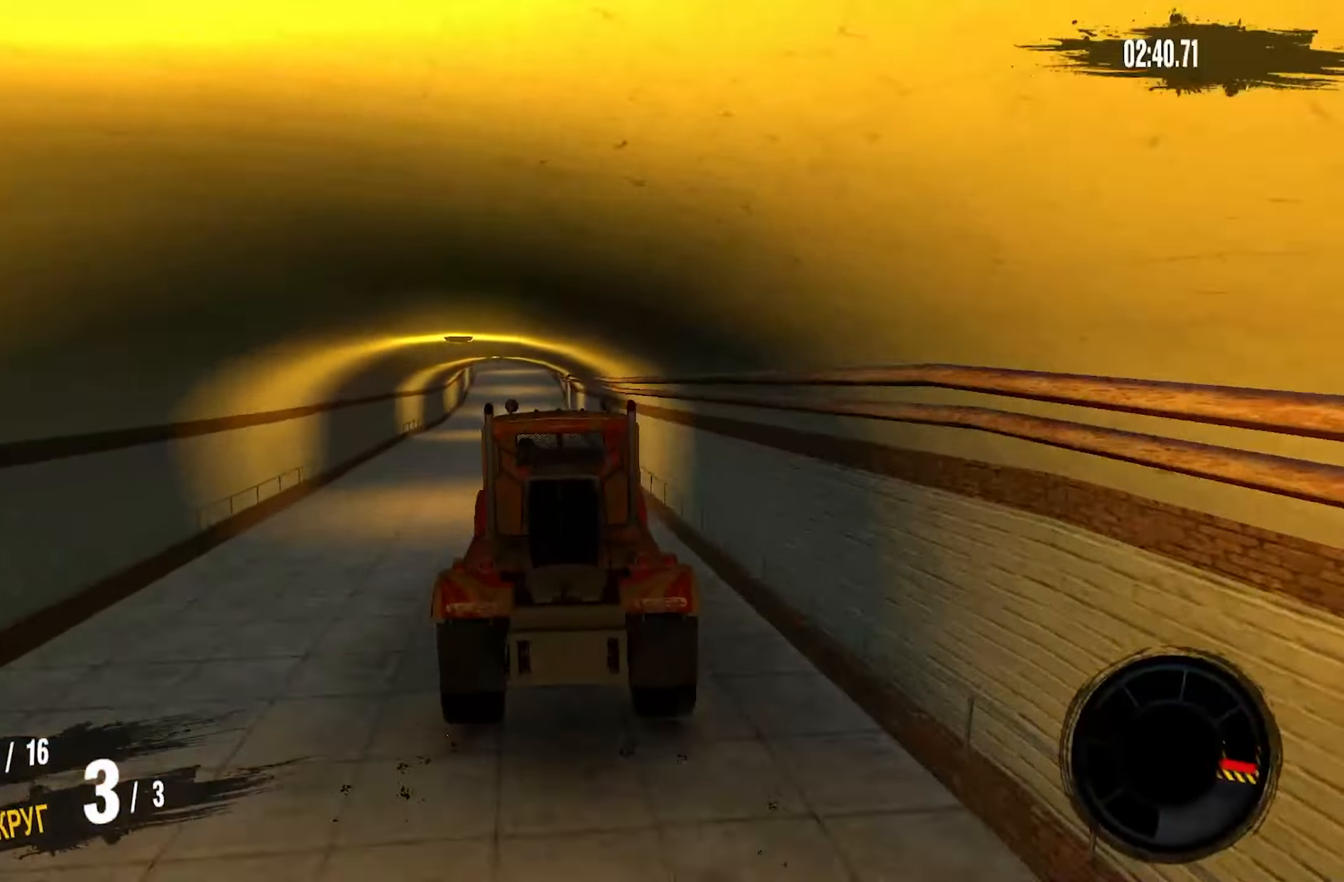
{"buttons": ["R2"], "left_stick": "center", "right_stick": "center", "events": [[183, "left_stick", "center"]]}
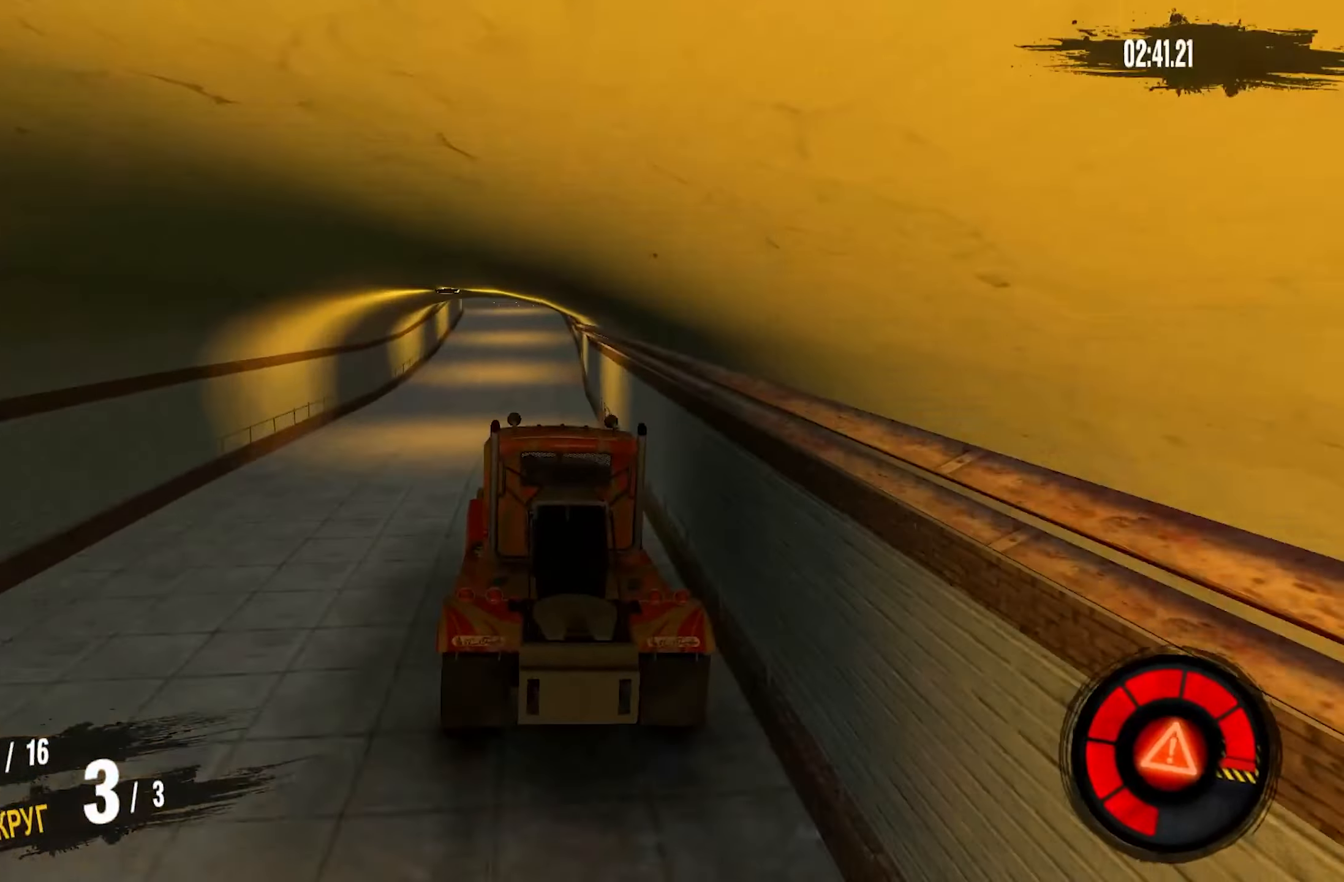
{"buttons": ["R2"], "left_stick": "center", "right_stick": "center", "events": []}
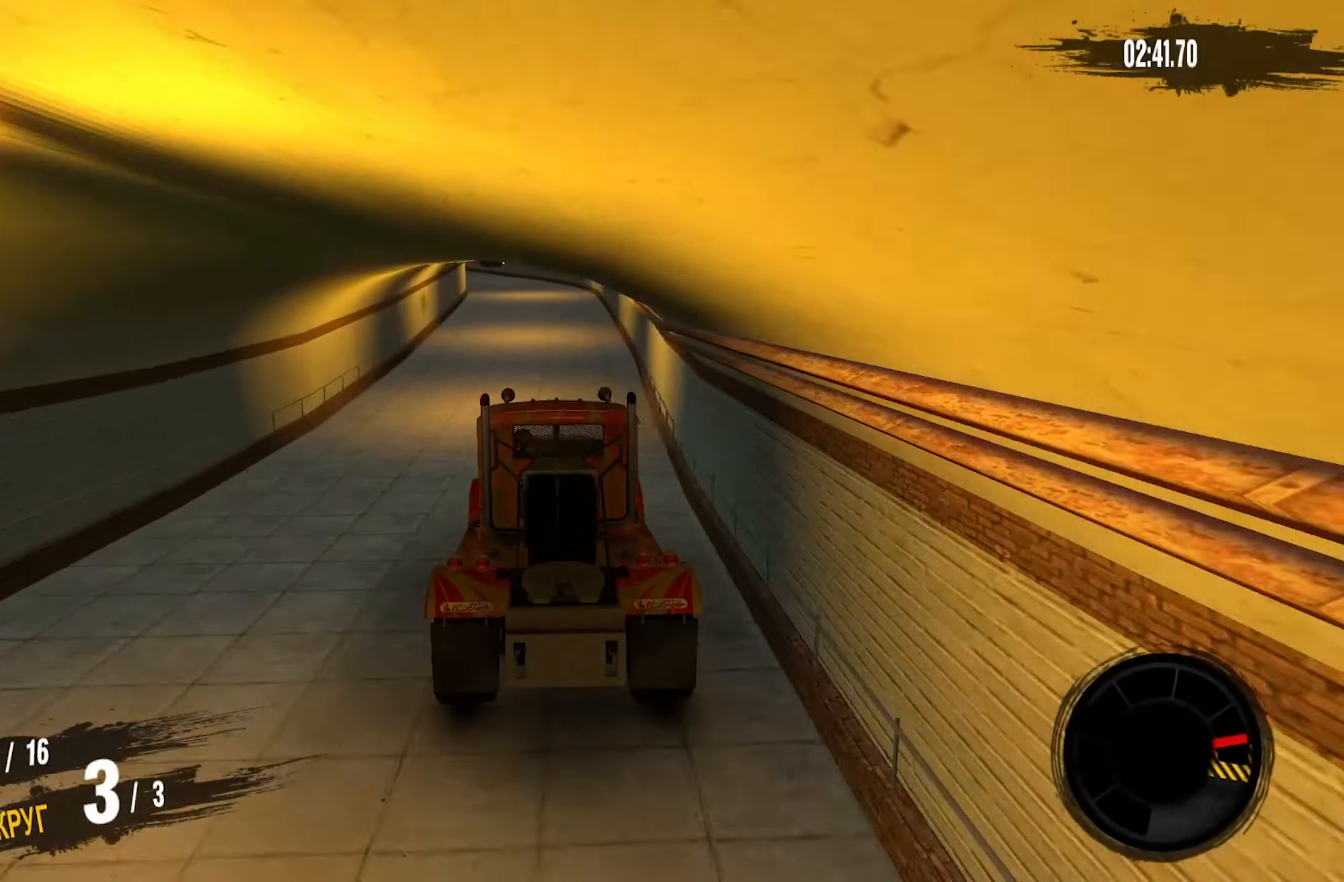
{"buttons": ["R2"], "left_stick": "down-left", "right_stick": "center", "events": [[250, "left_stick", "down-left"]]}
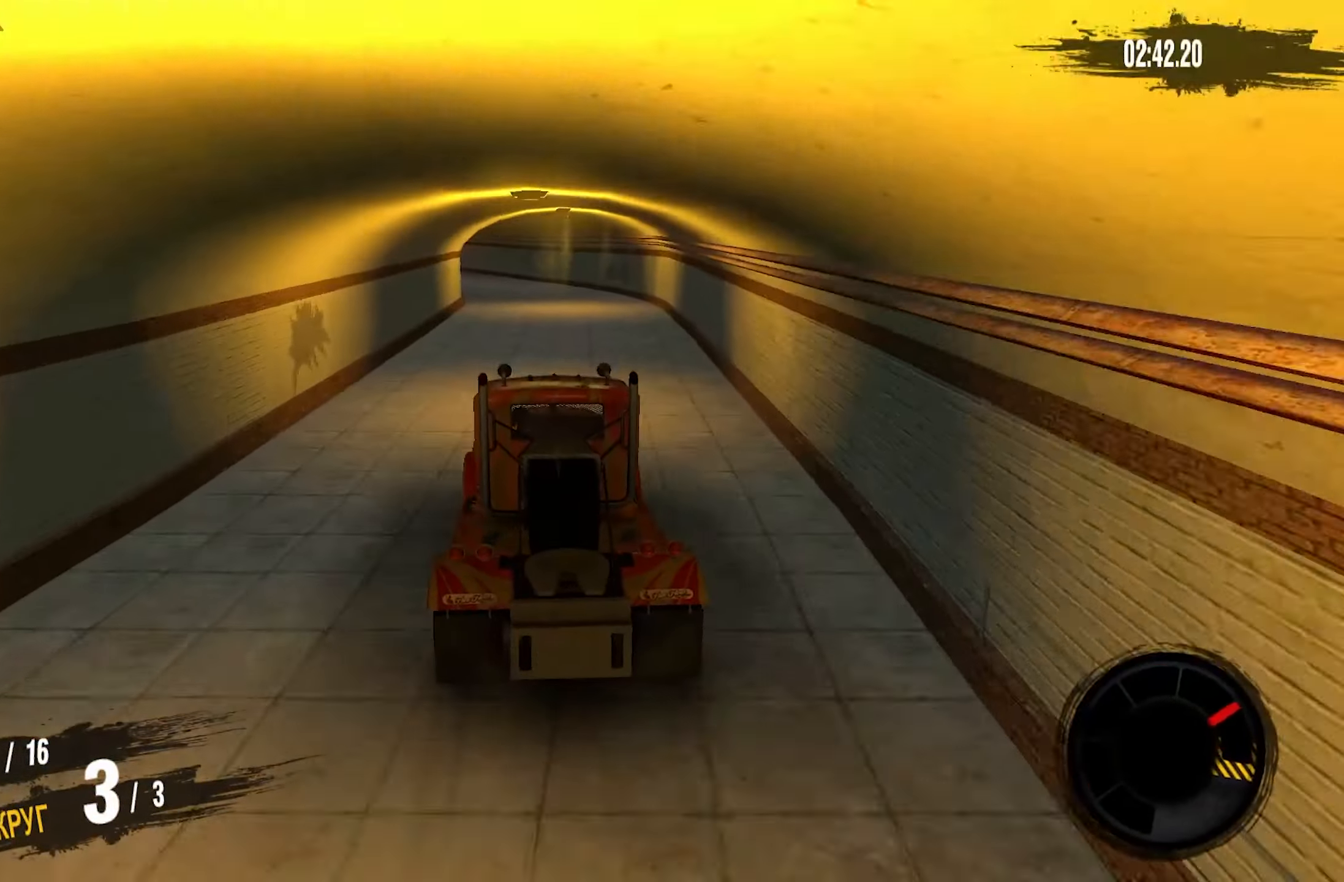
{"buttons": ["R2"], "left_stick": "down-left", "right_stick": "center", "events": [[16, "left_stick", "center"], [83, "left_stick", "down-left"]]}
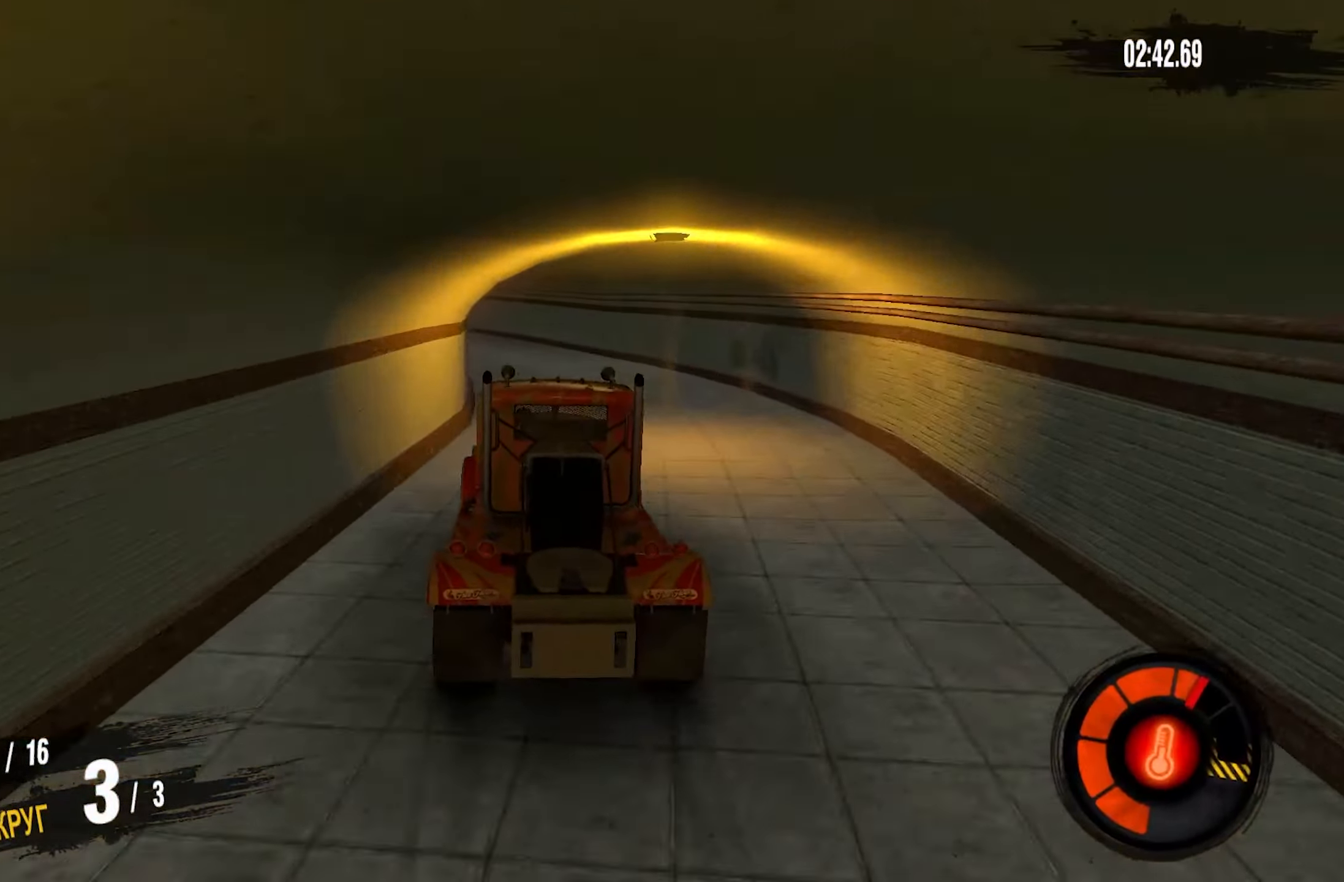
{"buttons": ["R2"], "left_stick": "down-left", "right_stick": "center", "events": []}
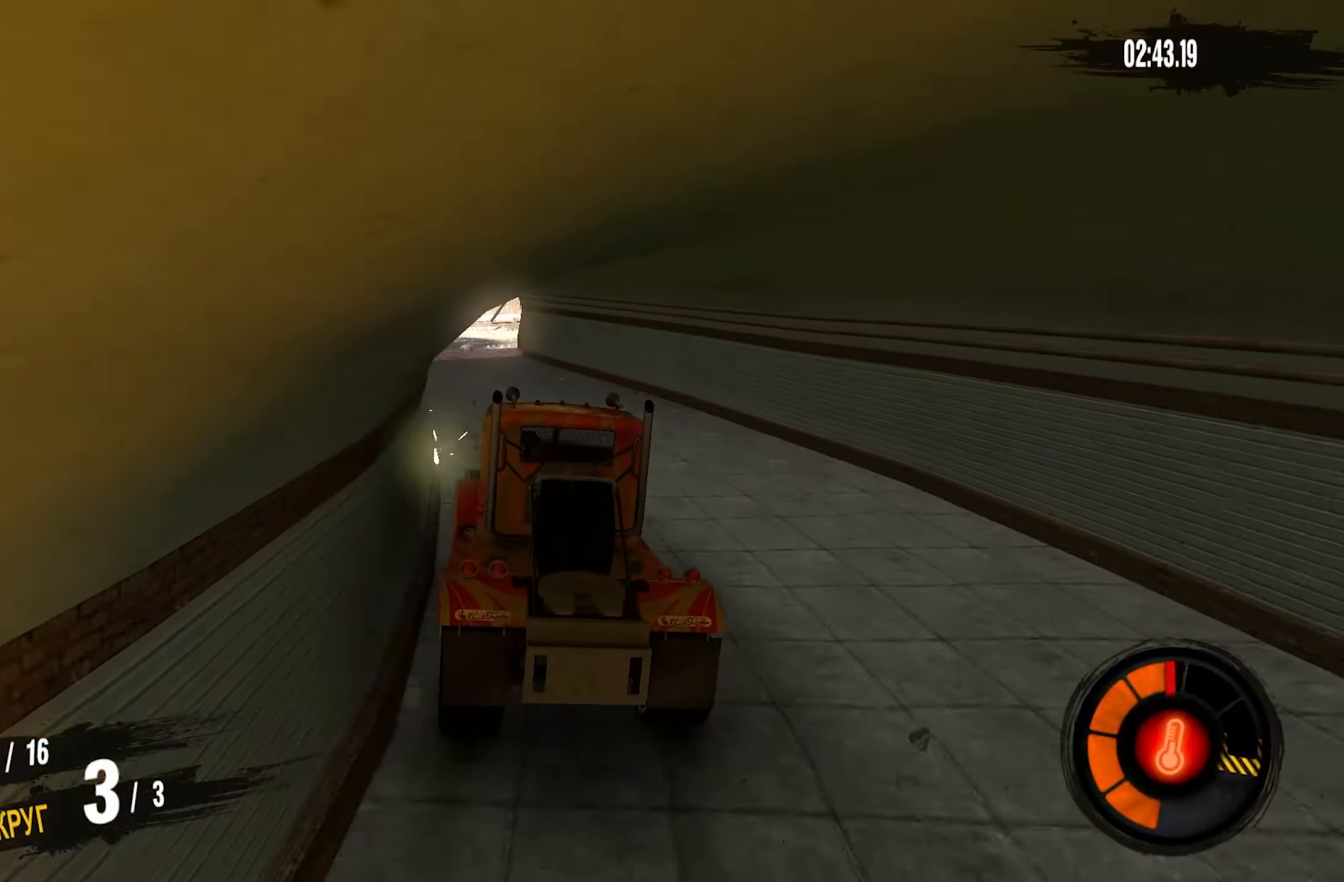
{"buttons": ["R2"], "left_stick": "down-left", "right_stick": "center", "events": []}
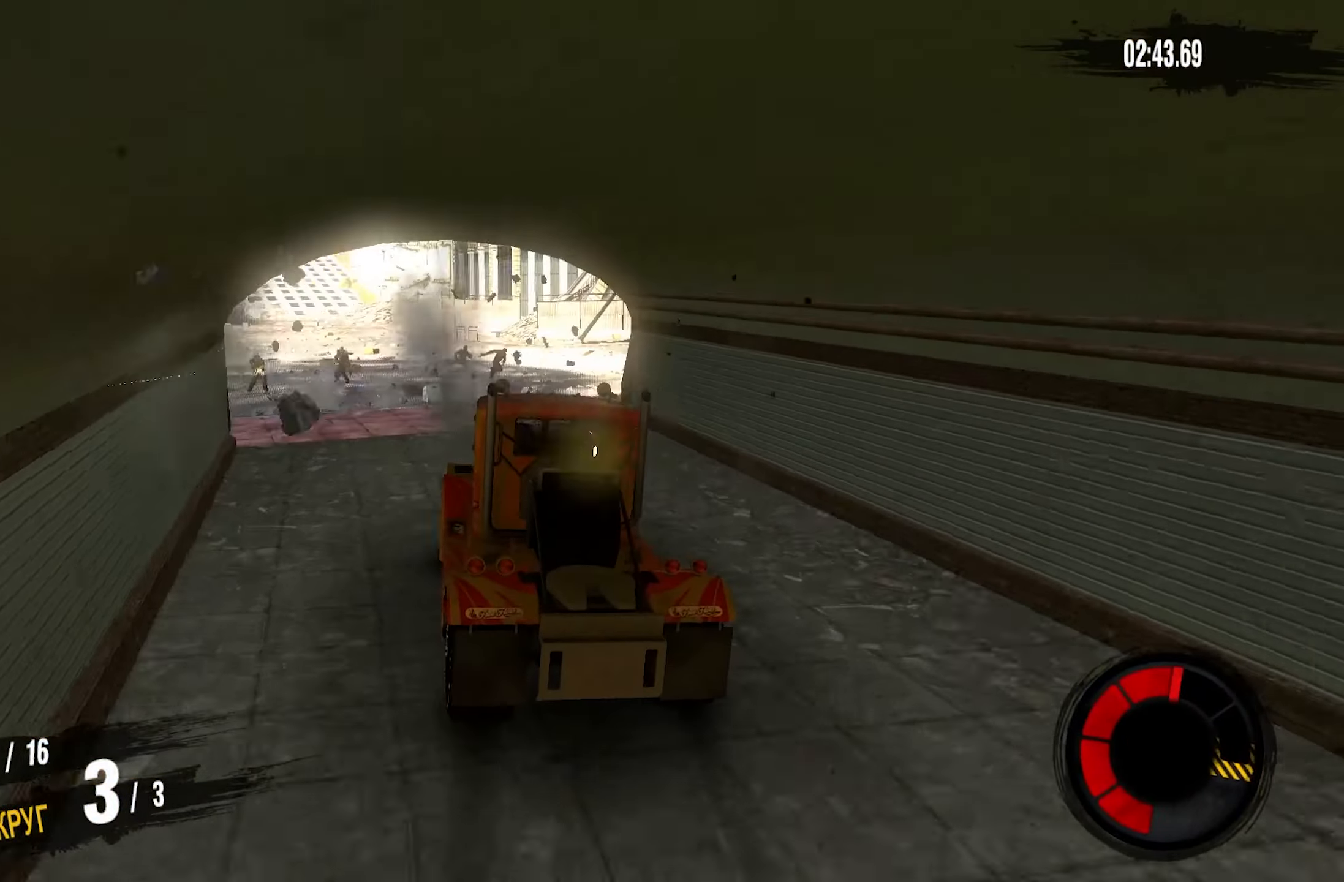
{"buttons": ["R2"], "left_stick": "down-left", "right_stick": "center", "events": []}
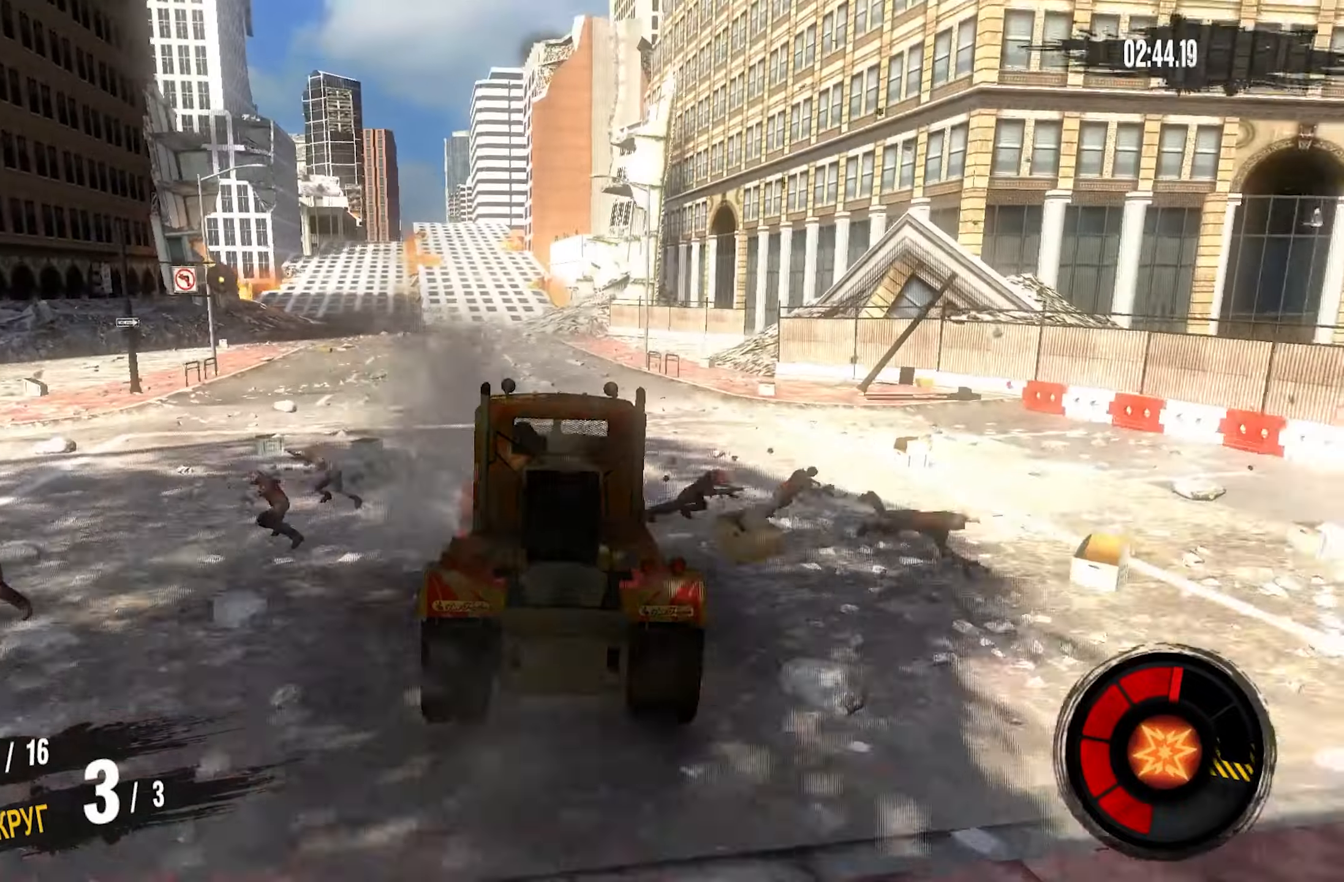
{"buttons": ["R2"], "left_stick": "center", "right_stick": "center", "events": [[383, "left_stick", "center"]]}
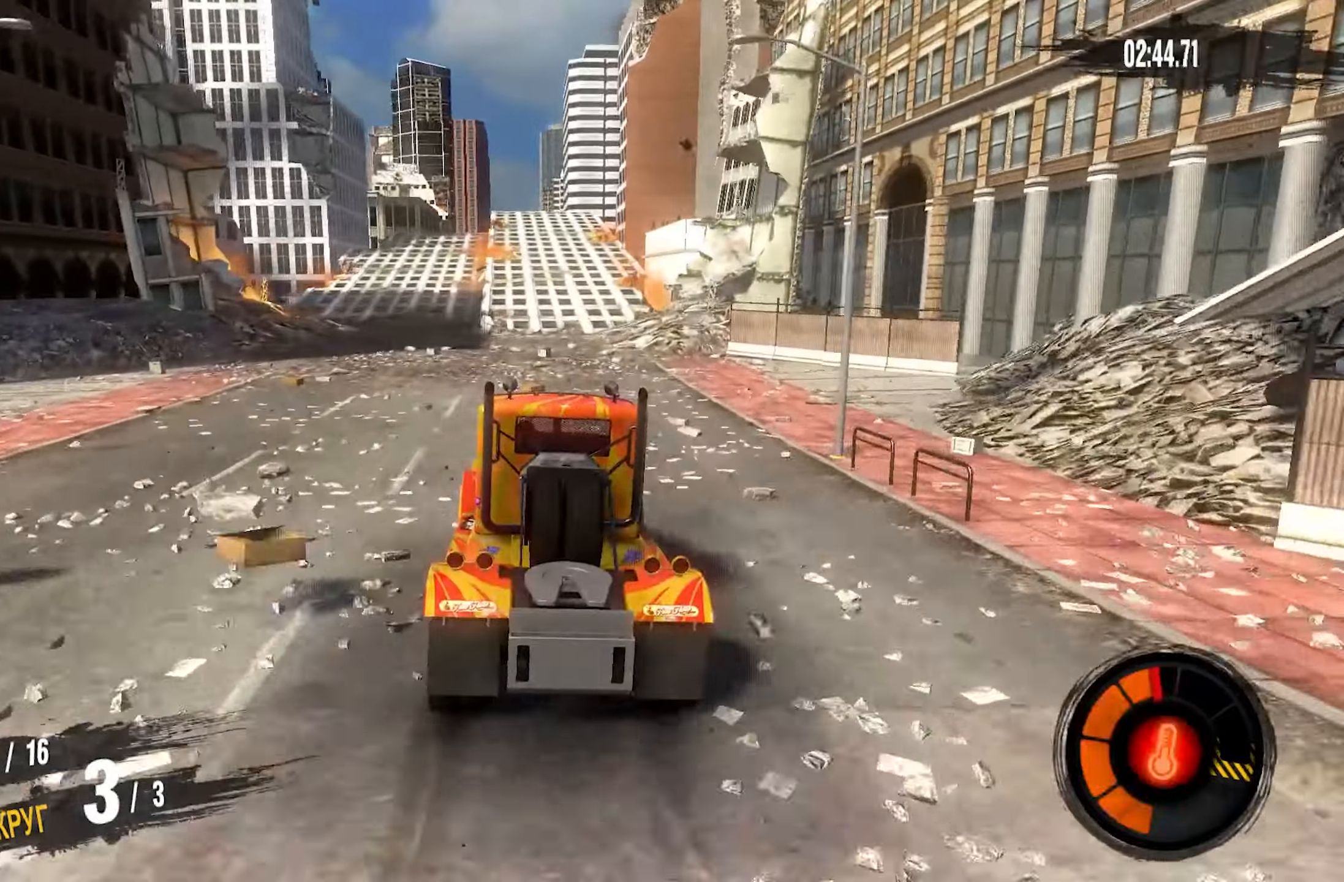
{"buttons": ["R2"], "left_stick": "center", "right_stick": "center", "events": [[17, "left_stick", "down-left"], [117, "left_stick", "center"], [233, "left_stick", "right"], [500, "left_stick", "center"]]}
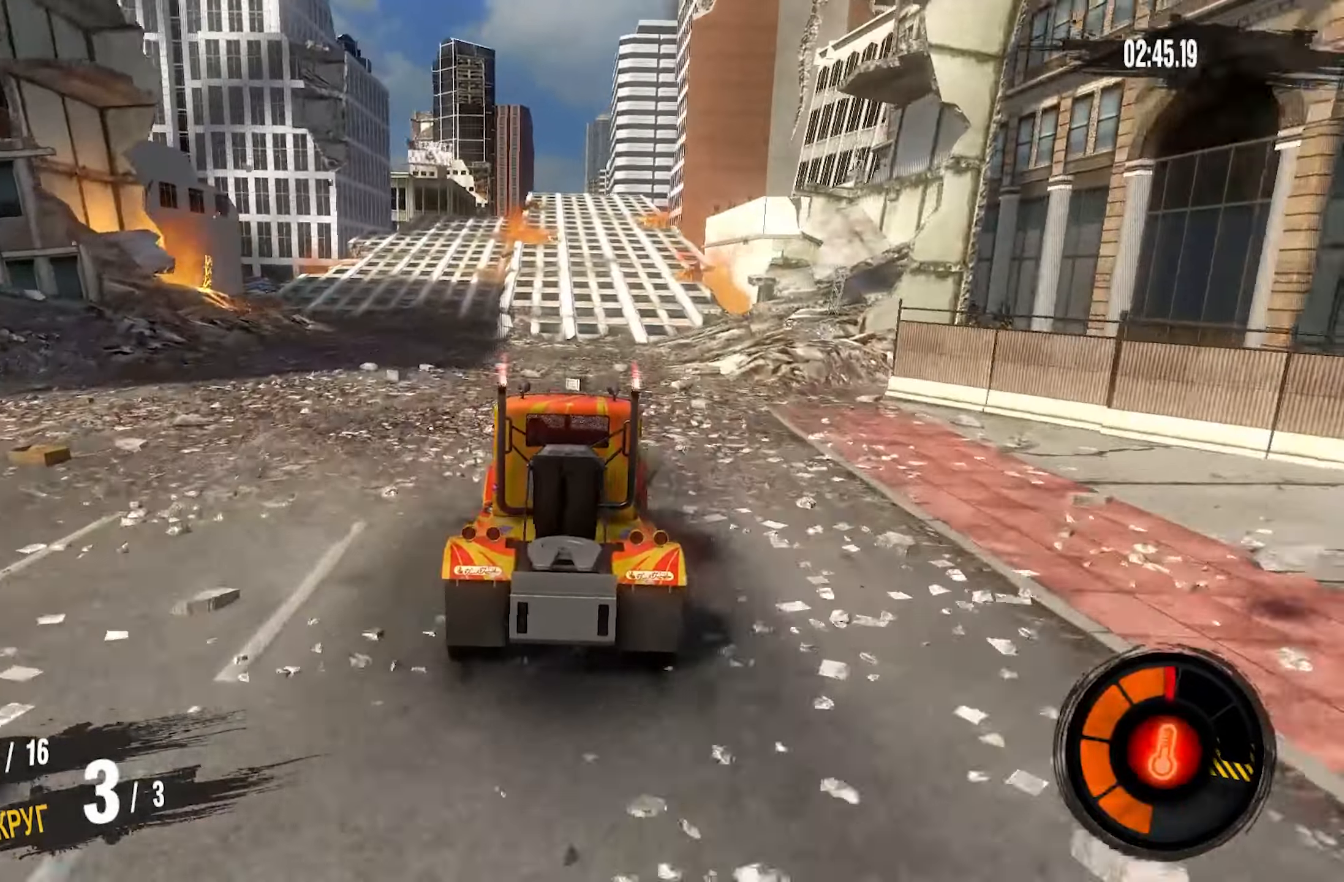
{"buttons": ["R2"], "left_stick": "center", "right_stick": "center", "events": []}
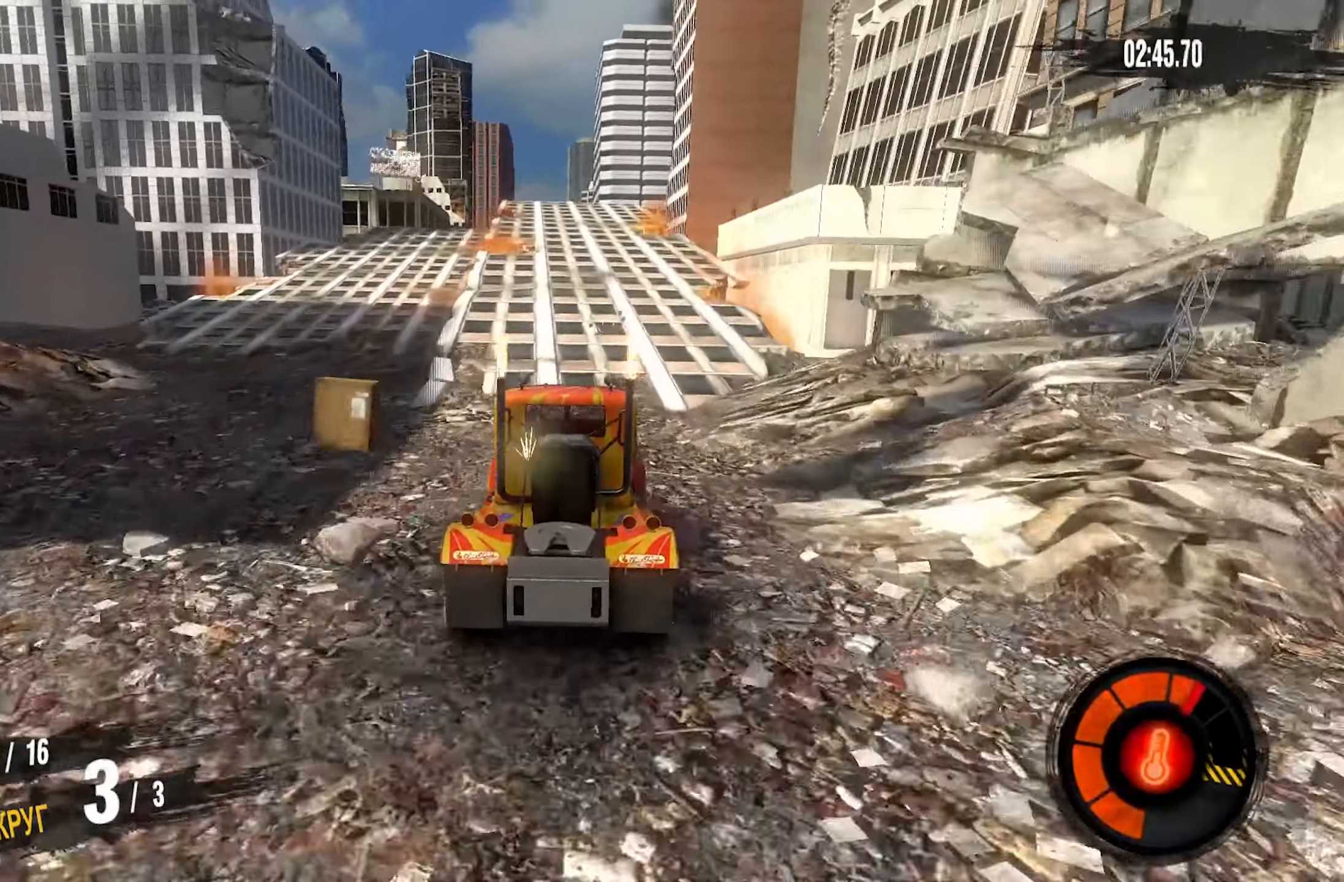
{"buttons": ["R2"], "left_stick": "left", "right_stick": "center", "events": [[100, "left_stick", "left"], [250, "left_stick", "center"], [467, "left_stick", "left"]]}
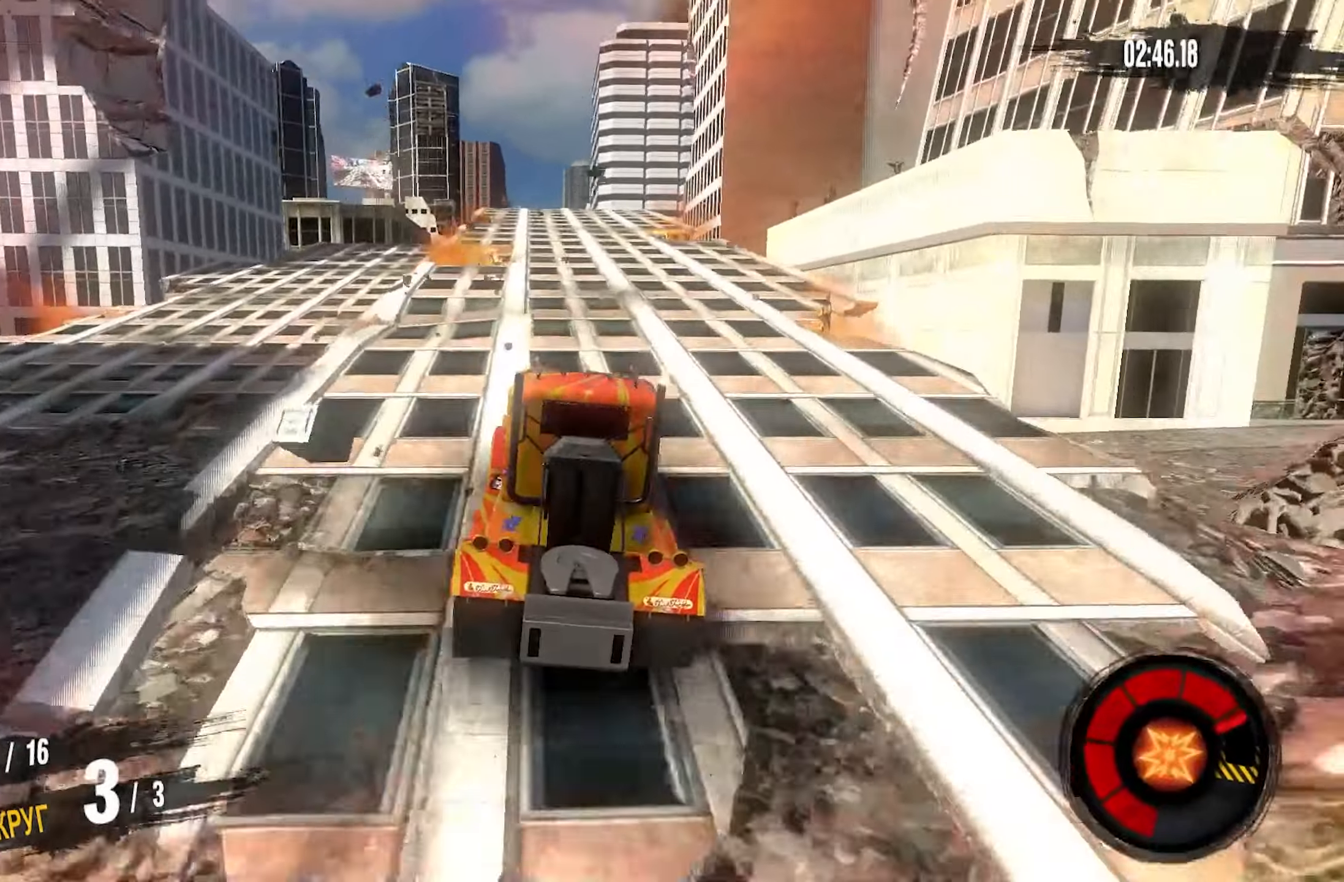
{"buttons": ["R2"], "left_stick": "center", "right_stick": "center", "events": [[83, "left_stick", "center"], [300, "left_stick", "left"], [500, "left_stick", "center"]]}
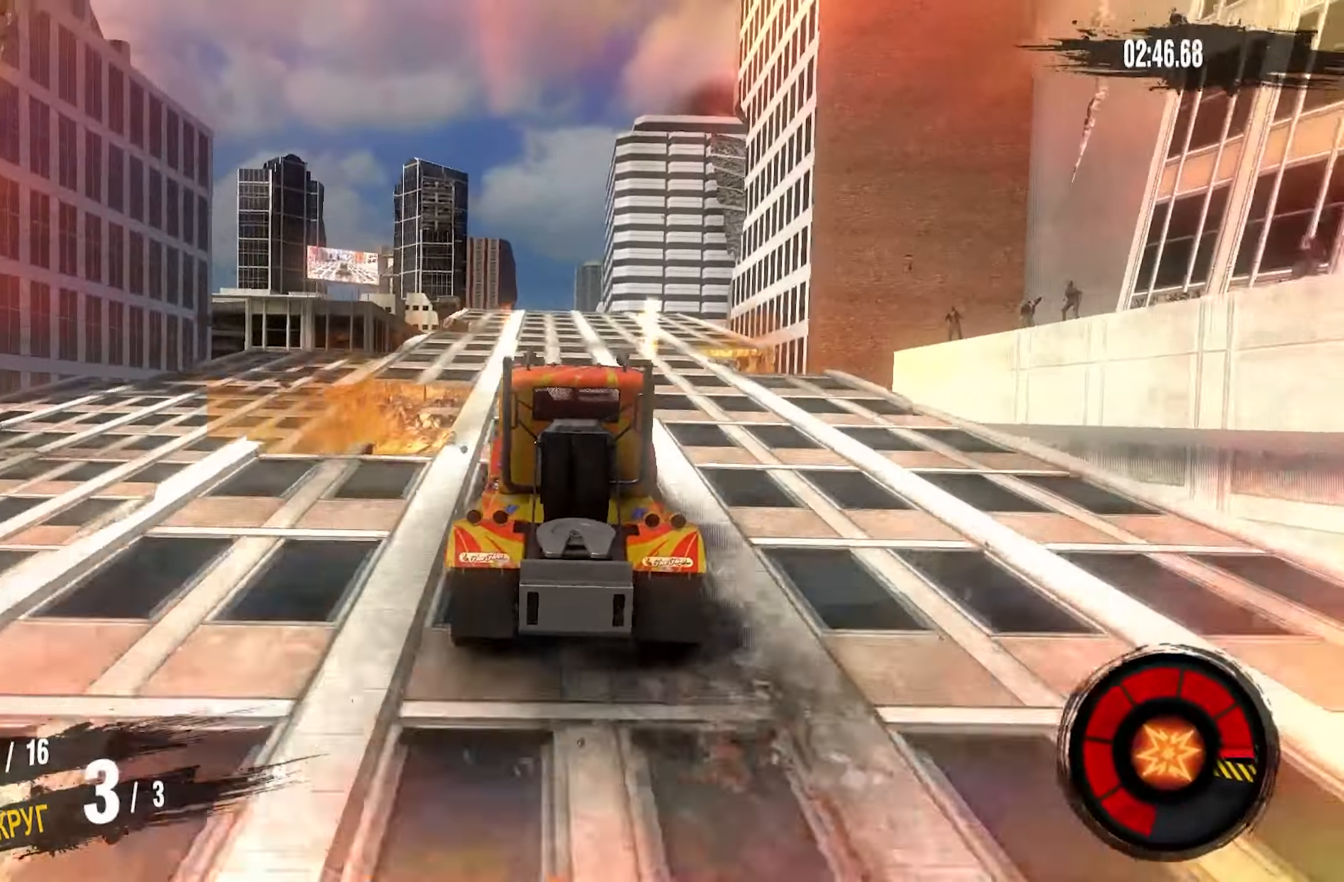
{"buttons": ["R2"], "left_stick": "left", "right_stick": "center", "events": [[50, "left_stick", "down-left"], [200, "left_stick", "center"], [467, "left_stick", "left"]]}
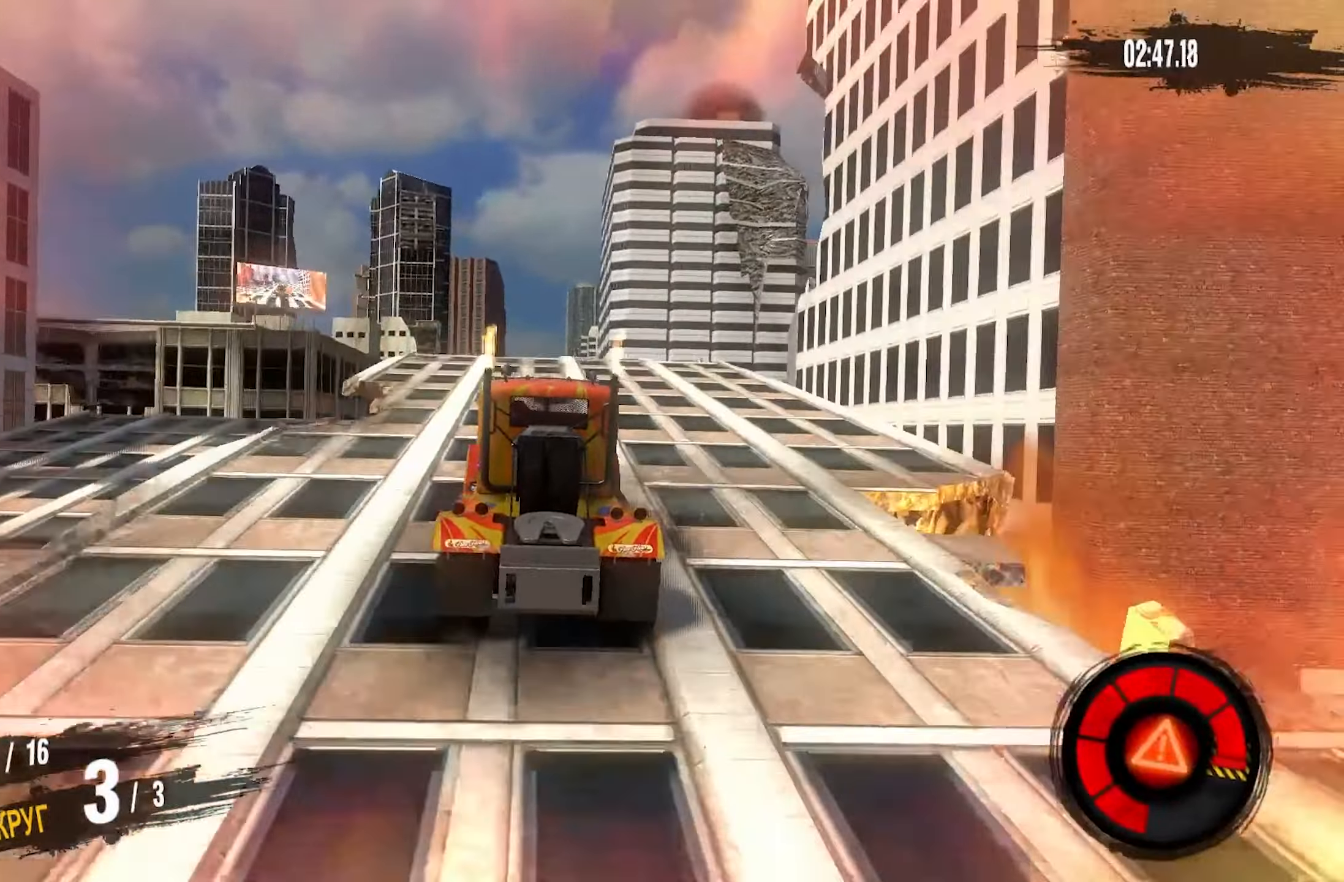
{"buttons": ["R2"], "left_stick": "center", "right_stick": "center", "events": [[33, "left_stick", "center"]]}